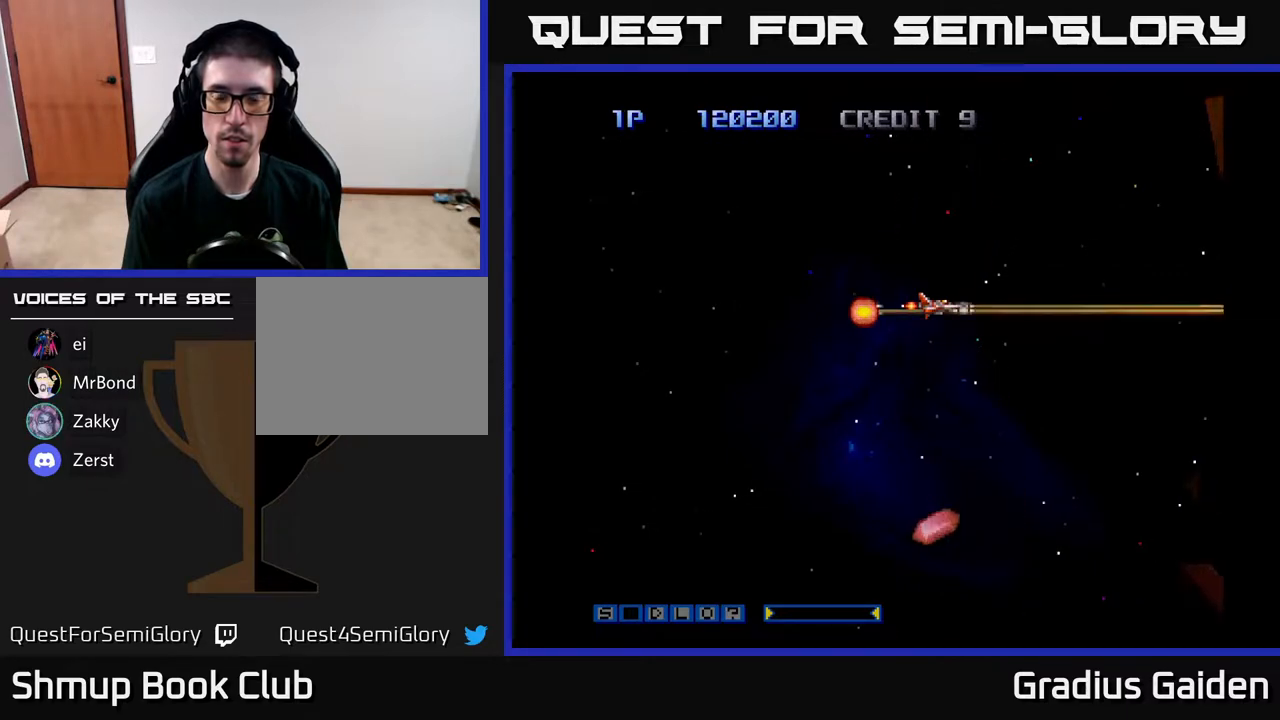
Gameplay with a controller (Xbox layout); each line is a JSON object with the inputs held at the frame after it. "events" lists button and stick changes between this image and that frame as [ms after this image, input, new state], when the widget could be followed in between. Not read: left_stick right_stick.
{"buttons": [], "events": [[150, "R2", "up"]]}
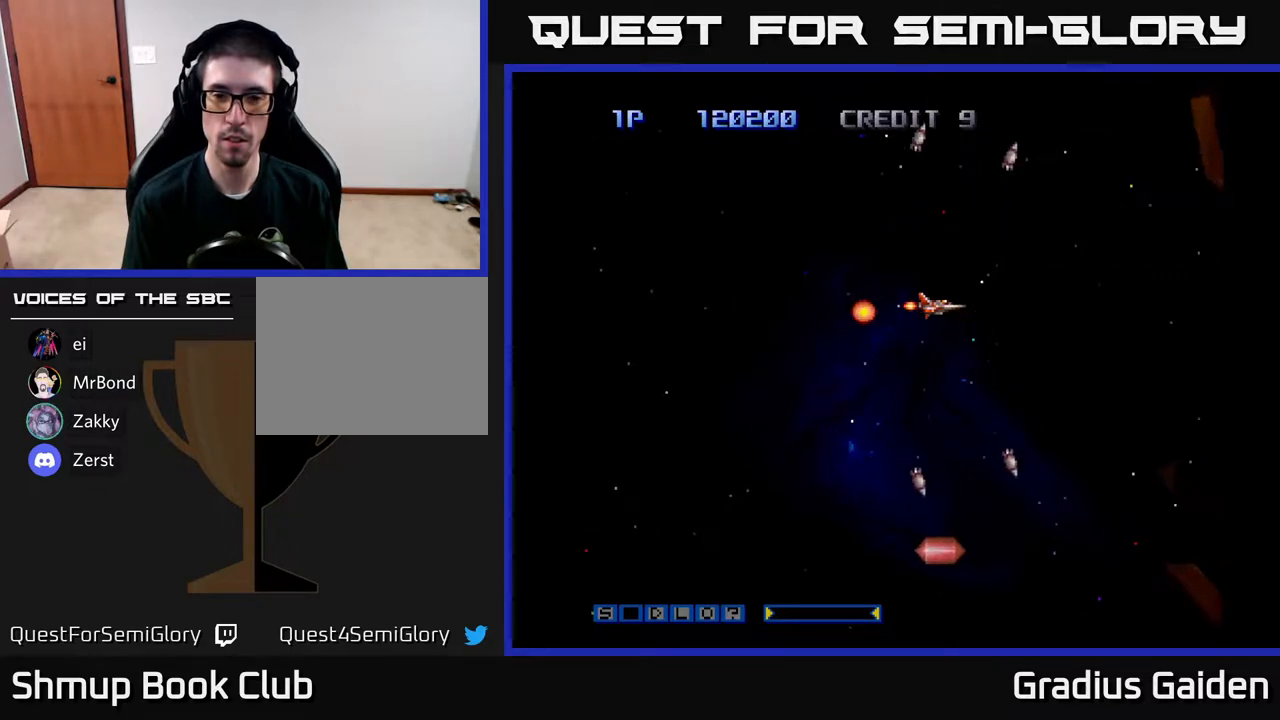
{"buttons": [], "events": [[267, "R2", "down"], [483, "R2", "up"]]}
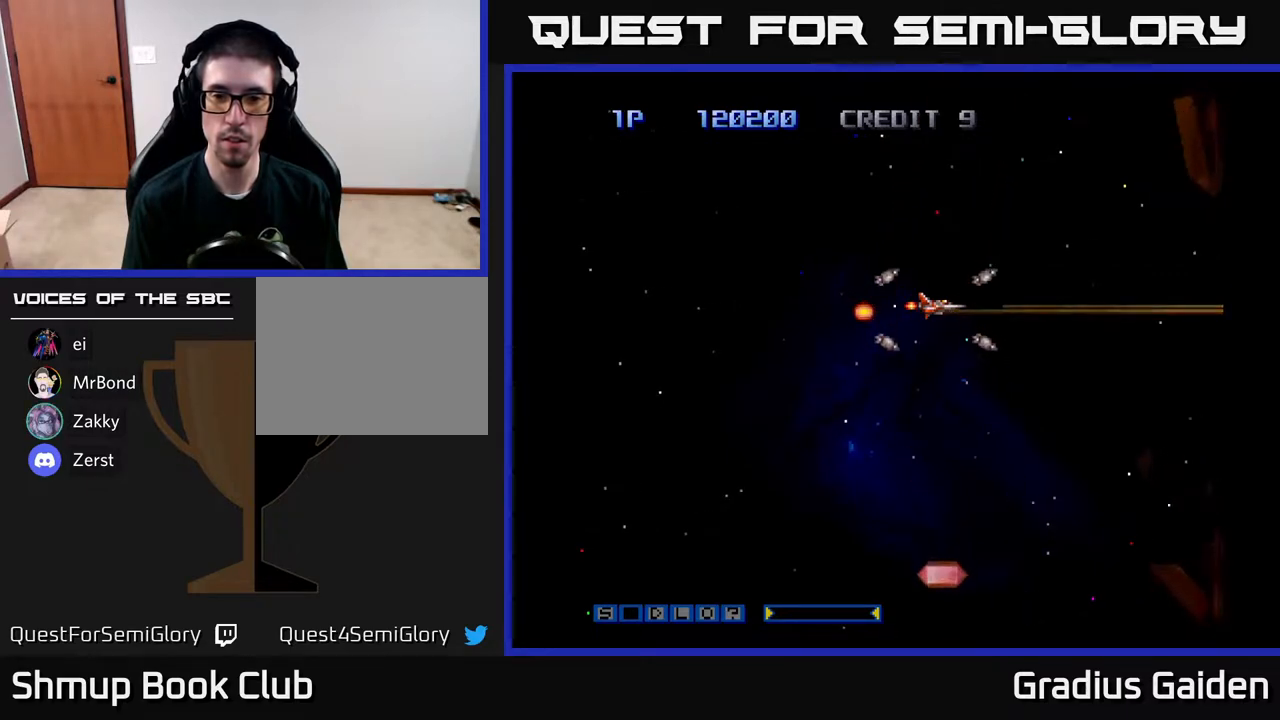
{"buttons": [], "events": []}
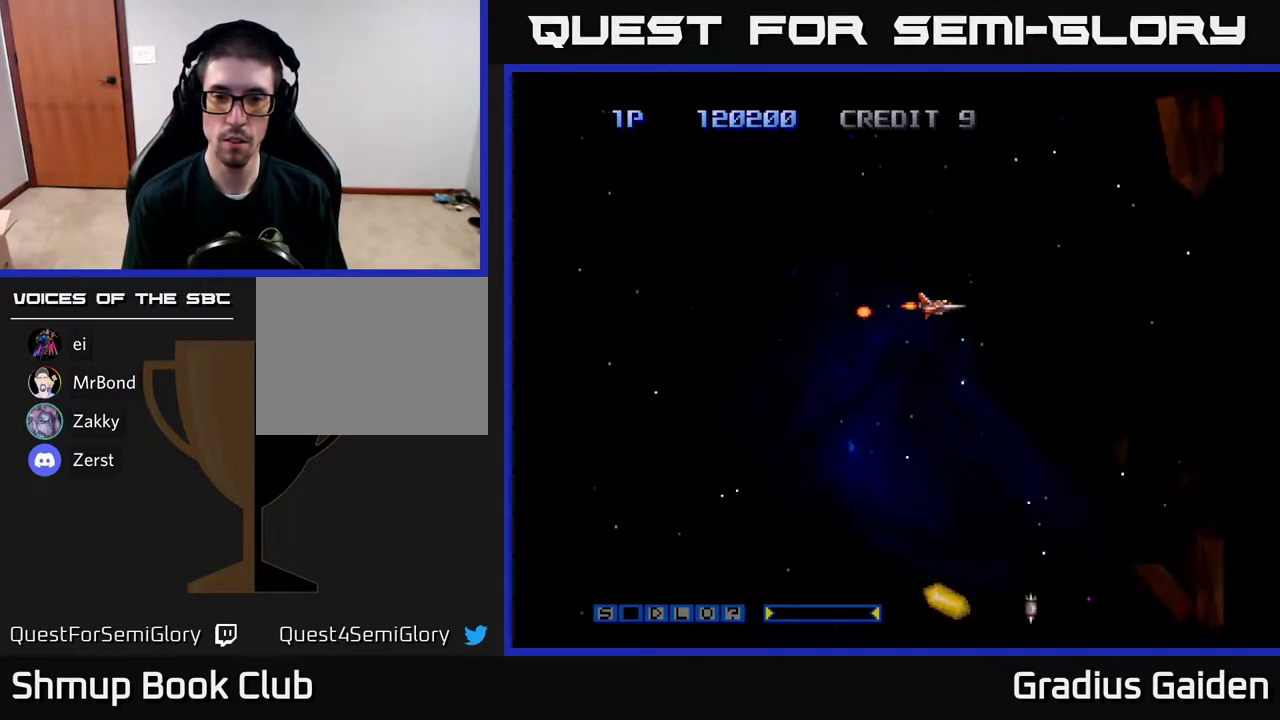
{"buttons": [], "events": [[17, "R2", "down"], [250, "R2", "up"], [333, "R2", "down"], [433, "R2", "up"]]}
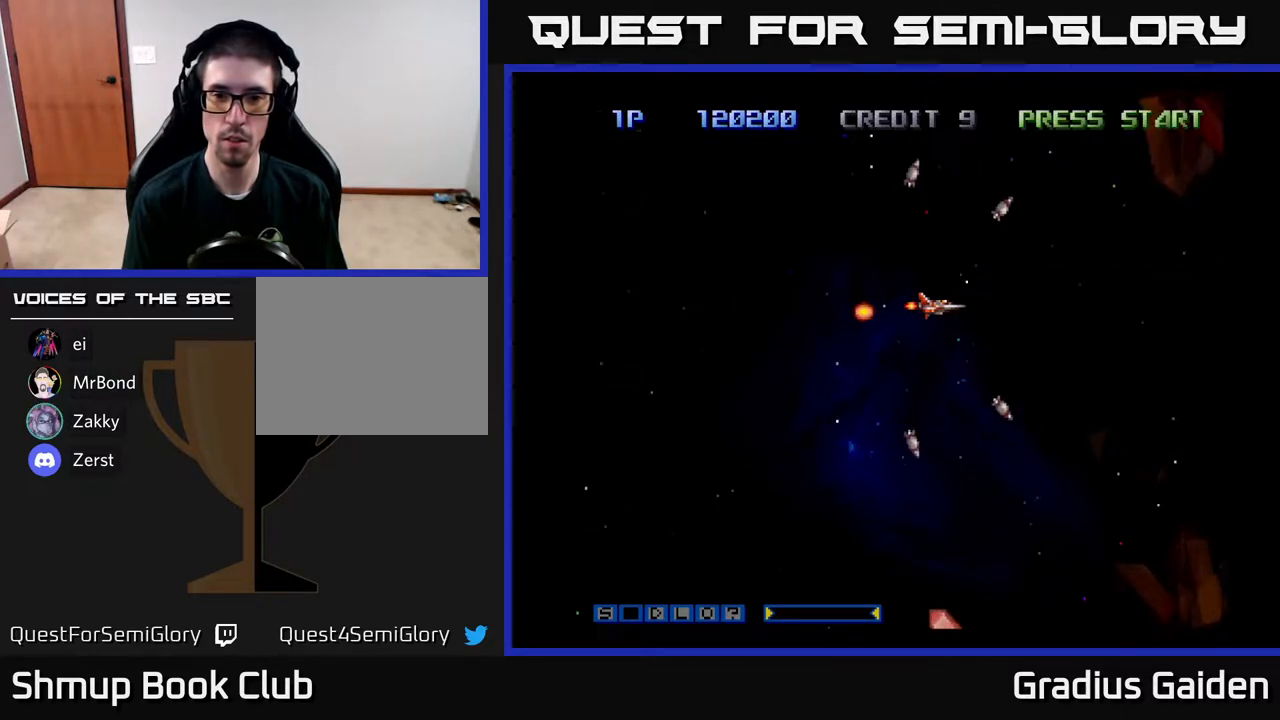
{"buttons": [], "events": []}
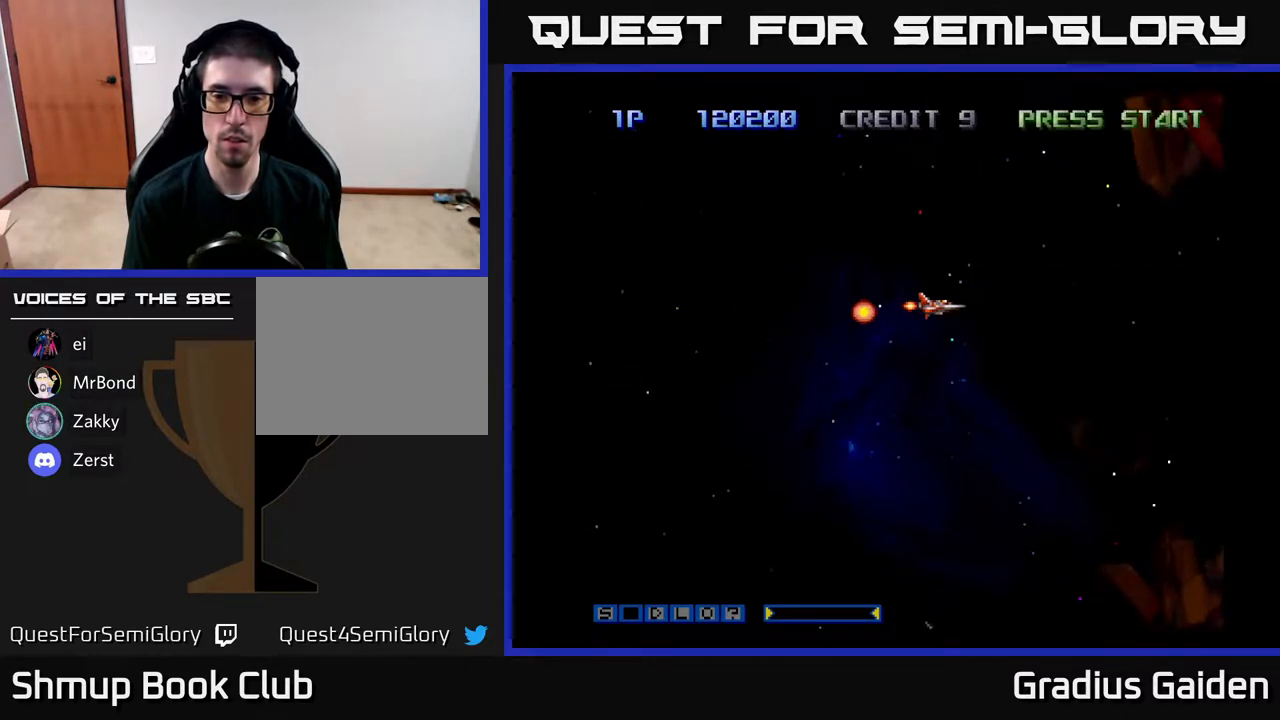
{"buttons": ["R2"], "events": [[100, "R2", "down"], [283, "R2", "up"], [417, "R2", "down"]]}
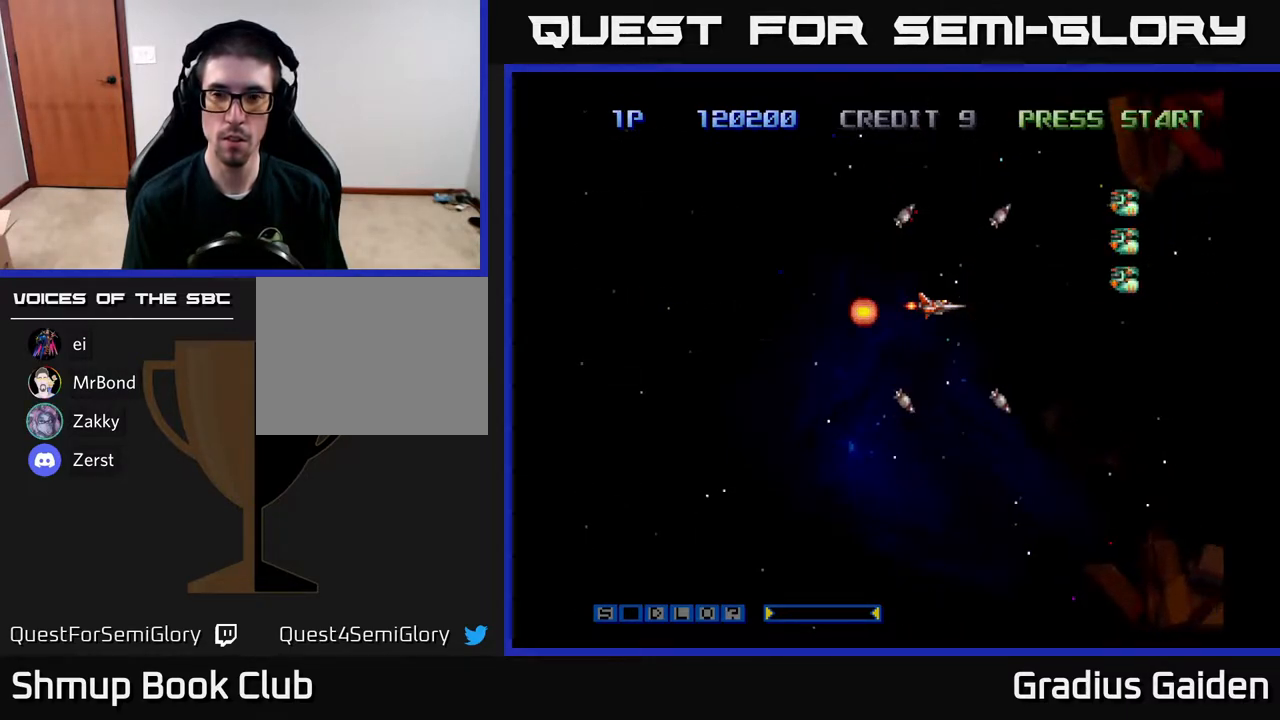
{"buttons": ["DPAD_DOWN"], "events": [[17, "DPAD_UP", "down"], [17, "R2", "up"], [33, "DPAD_LEFT", "down"], [117, "DPAD_LEFT", "up"], [167, "R2", "down"], [250, "DPAD_LEFT", "down"], [283, "DPAD_UP", "up"], [350, "R2", "up"], [383, "DPAD_DOWN", "down"], [383, "R2", "down"], [417, "DPAD_LEFT", "up"], [500, "R2", "up"]]}
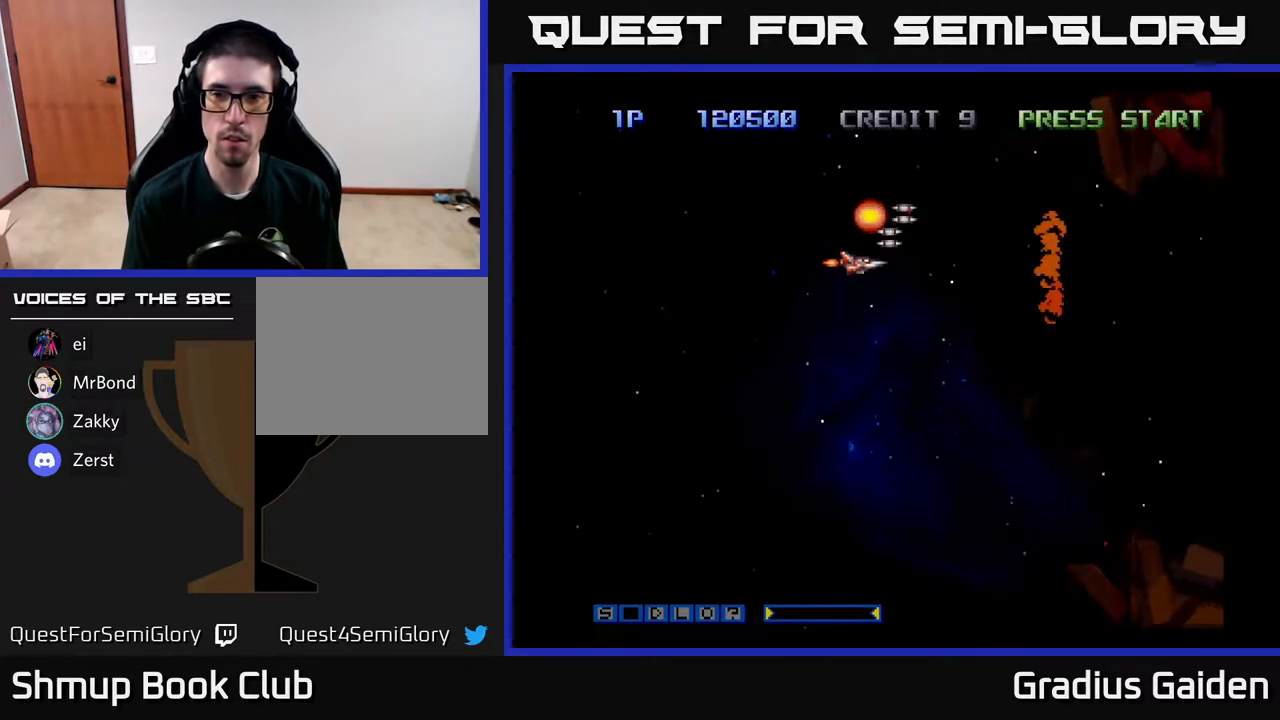
{"buttons": ["R2"], "events": [[150, "DPAD_RIGHT", "down"], [283, "DPAD_RIGHT", "up"], [417, "R2", "down"], [467, "DPAD_DOWN", "up"]]}
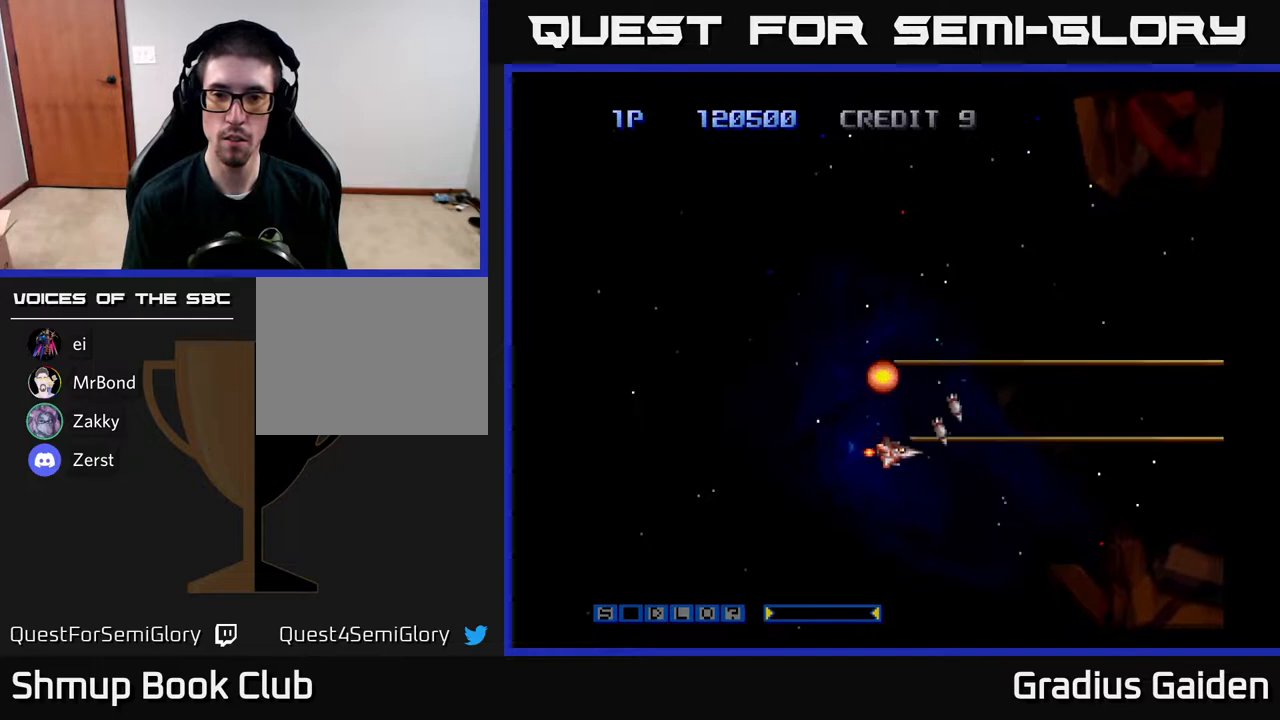
{"buttons": ["R2"], "events": [[117, "R2", "up"], [483, "R2", "down"]]}
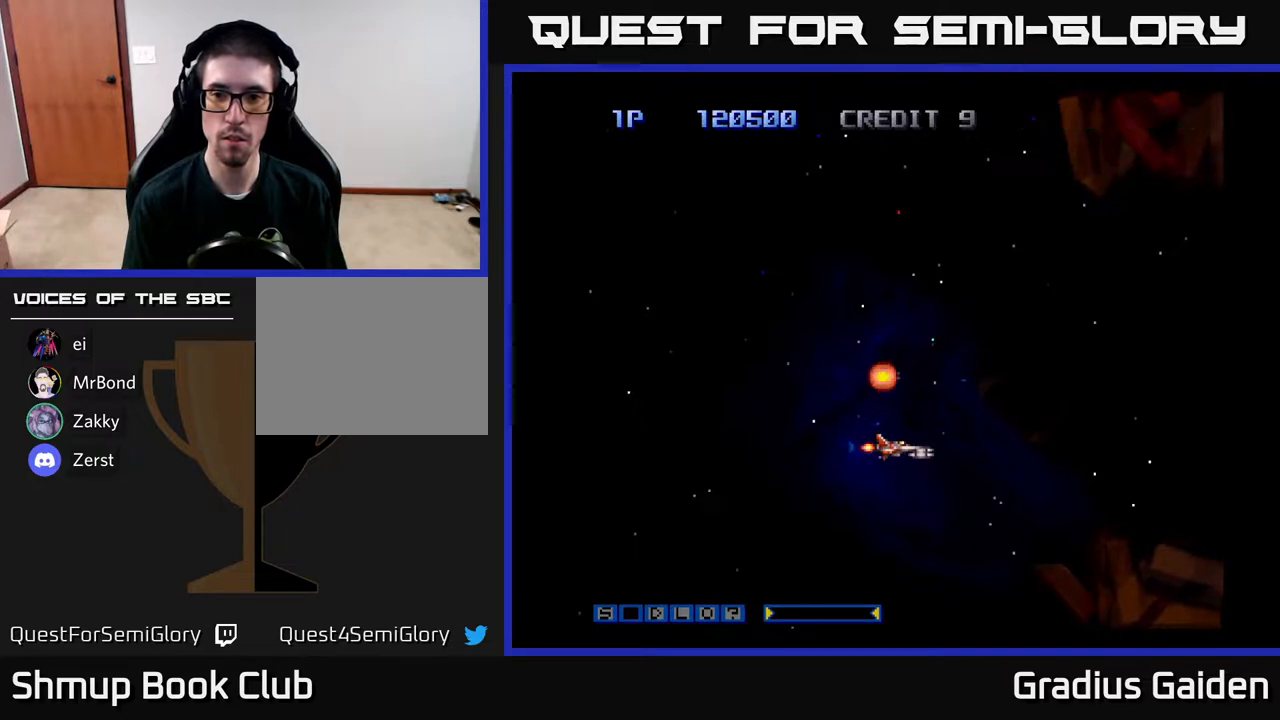
{"buttons": [], "events": [[167, "R2", "up"]]}
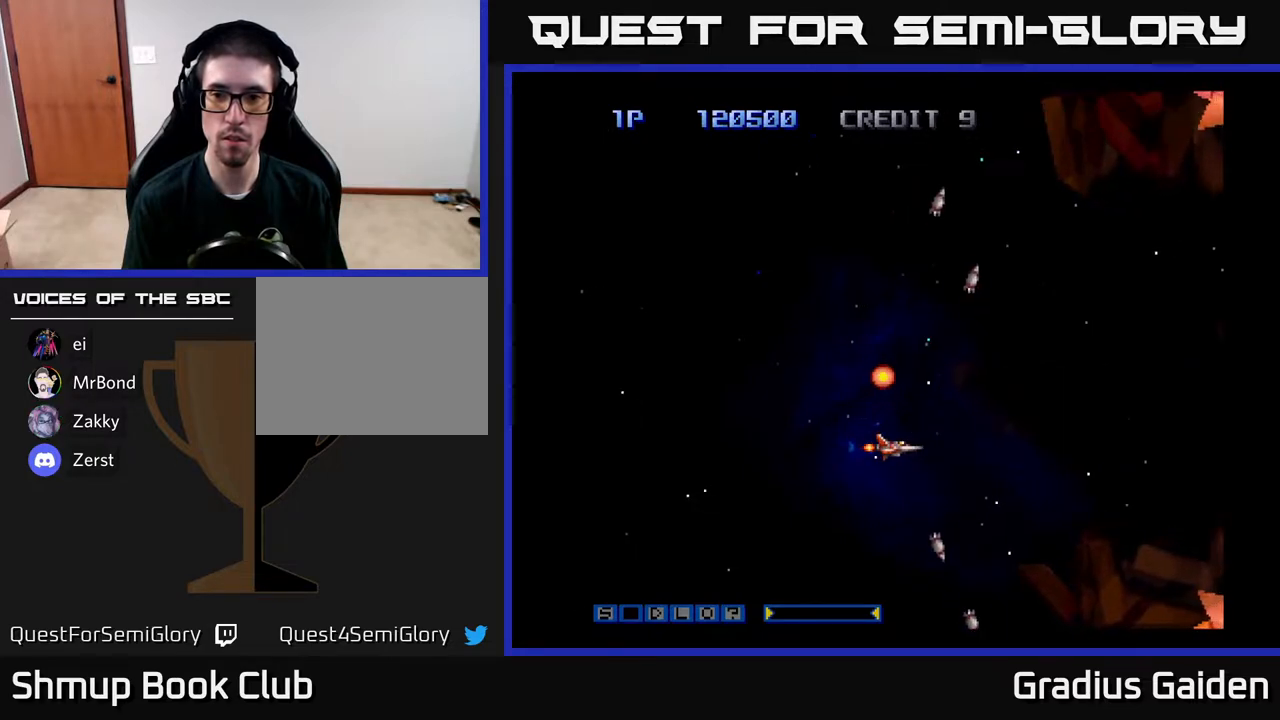
{"buttons": ["DPAD_UP"], "events": [[117, "R2", "down"], [333, "R2", "up"], [417, "DPAD_UP", "down"]]}
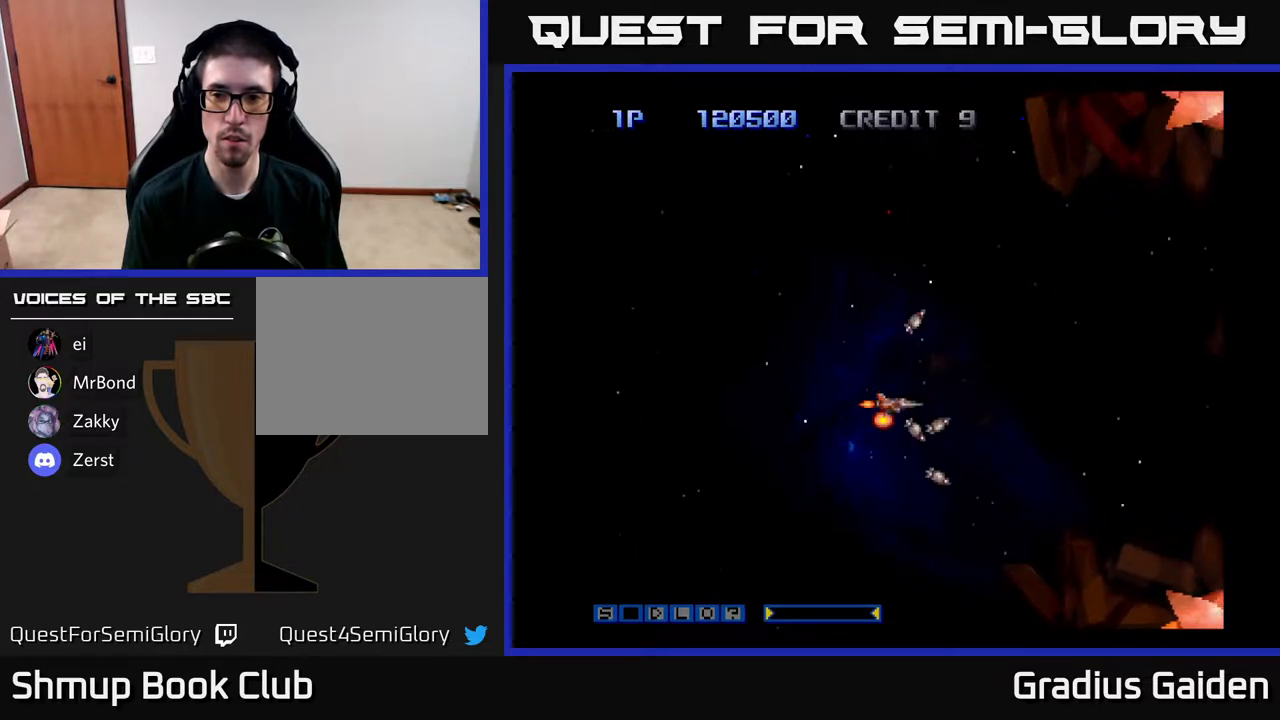
{"buttons": [], "events": [[217, "R2", "down"], [250, "DPAD_UP", "up"], [350, "R2", "up"]]}
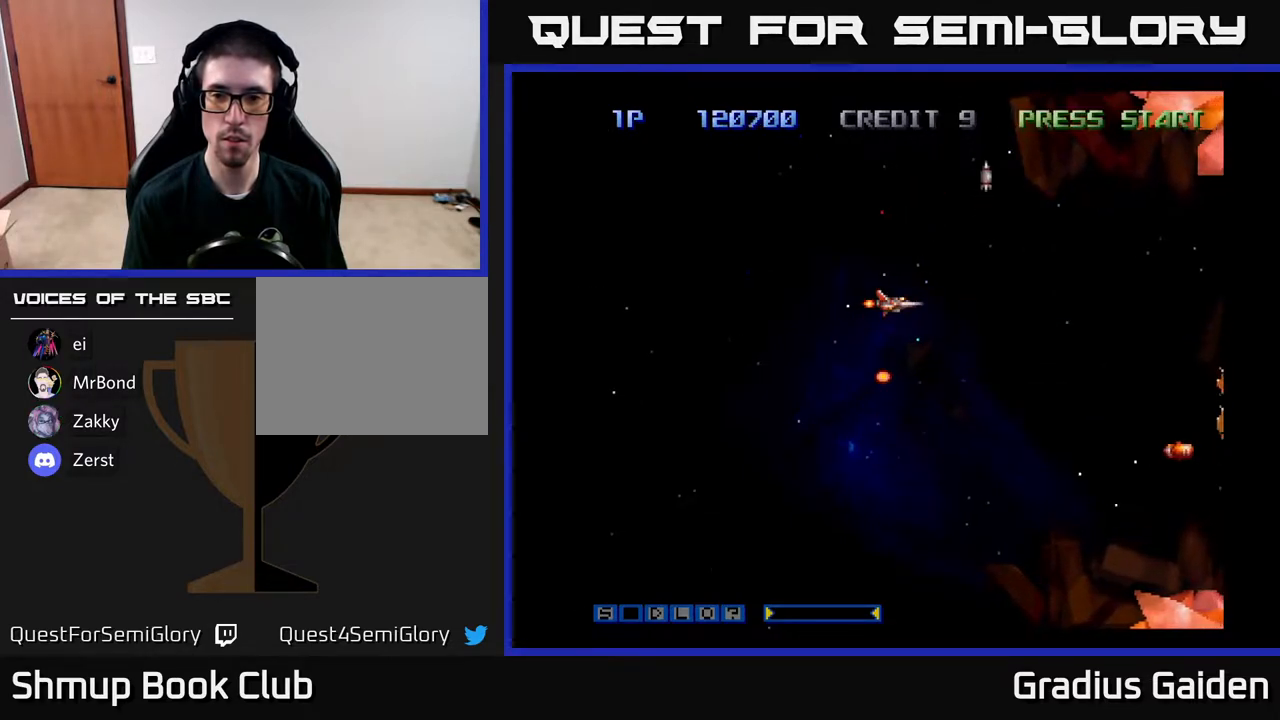
{"buttons": ["DPAD_DOWN"], "events": [[233, "DPAD_DOWN", "down"]]}
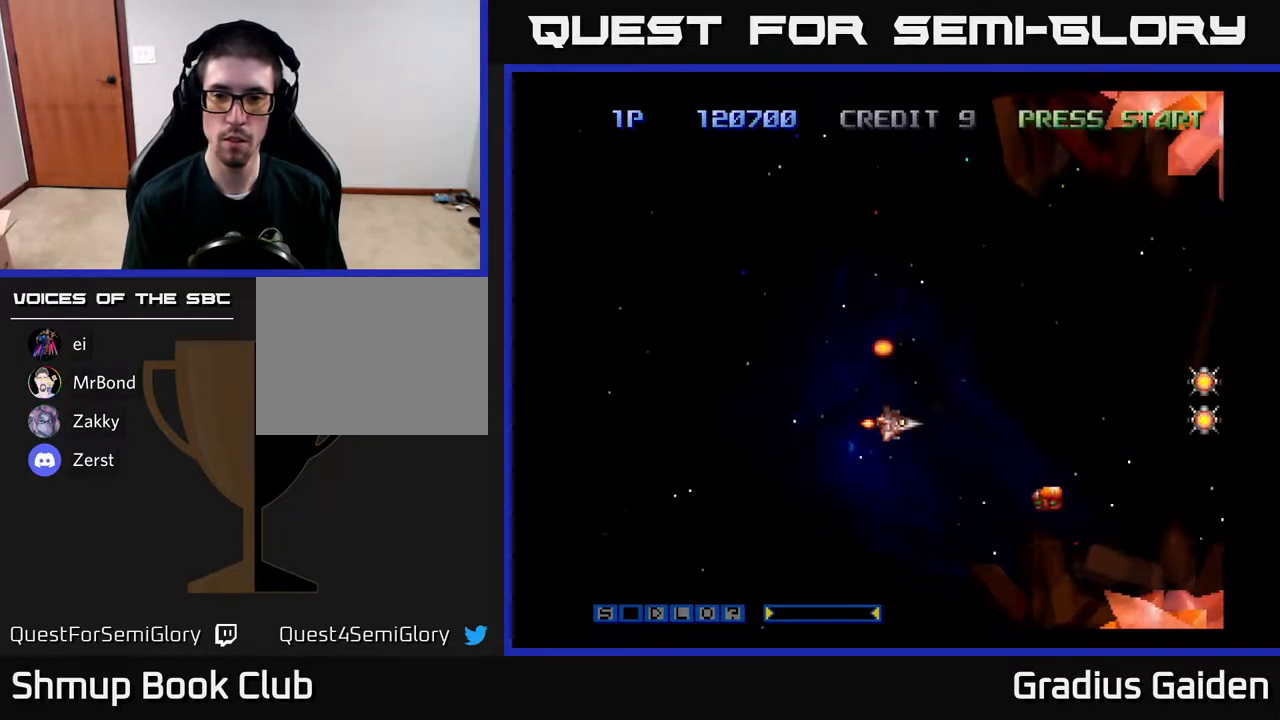
{"buttons": ["R2"], "events": [[117, "DPAD_LEFT", "down"], [133, "R2", "down"], [167, "DPAD_DOWN", "up"], [300, "R2", "up"], [350, "DPAD_UP", "down"], [383, "DPAD_LEFT", "up"], [433, "DPAD_UP", "up"], [483, "R2", "down"]]}
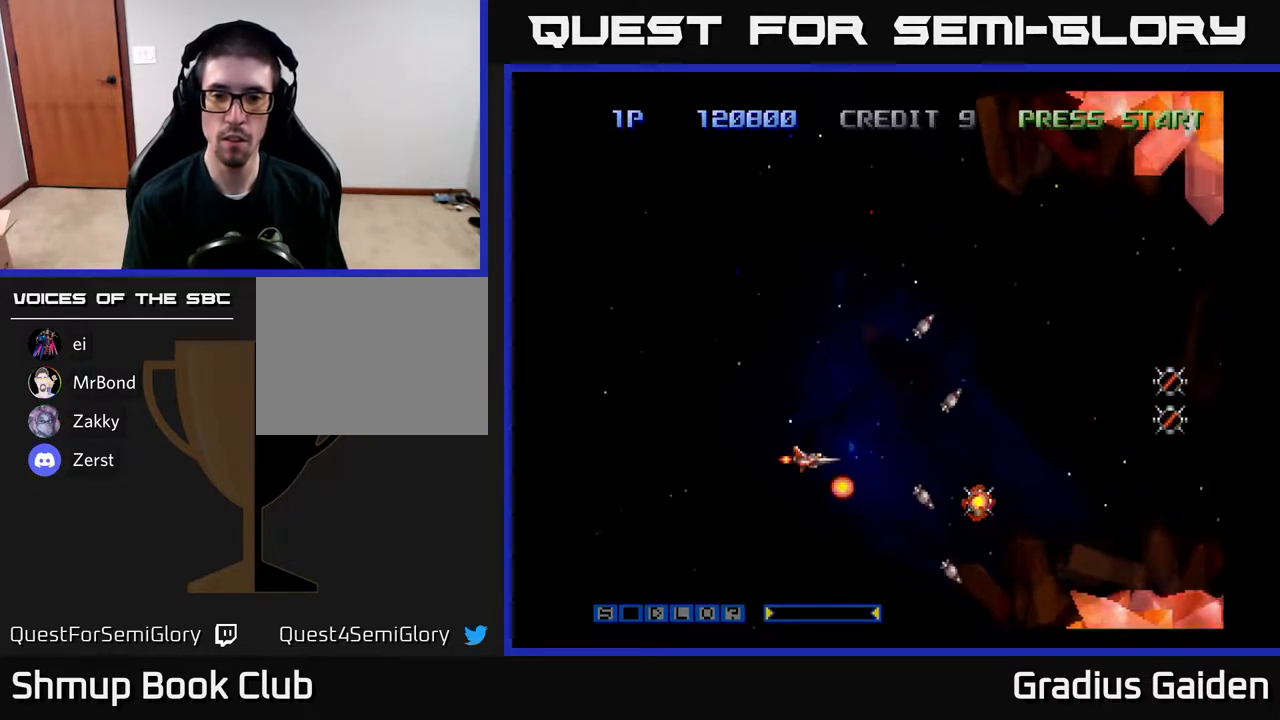
{"buttons": ["DPAD_RIGHT"], "events": [[33, "DPAD_RIGHT", "down"], [83, "R2", "up"], [183, "R2", "down"], [300, "R2", "up"], [367, "DPAD_DOWN", "down"], [383, "R2", "down"], [467, "DPAD_DOWN", "up"], [500, "R2", "up"]]}
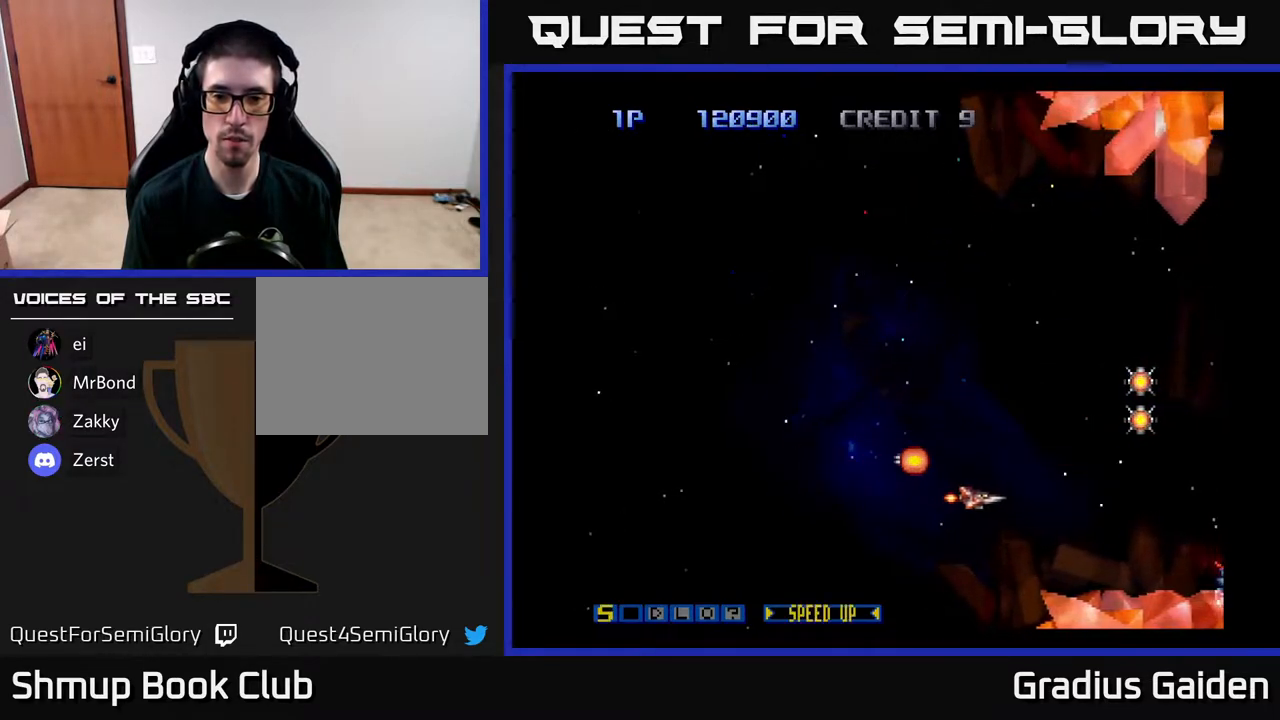
{"buttons": ["DPAD_UP"], "events": [[17, "DPAD_RIGHT", "up"], [17, "DPAD_UP", "down"], [83, "R2", "down"], [117, "DPAD_RIGHT", "down"], [217, "R2", "up"], [250, "DPAD_UP", "up"], [467, "DPAD_RIGHT", "up"], [467, "DPAD_UP", "down"]]}
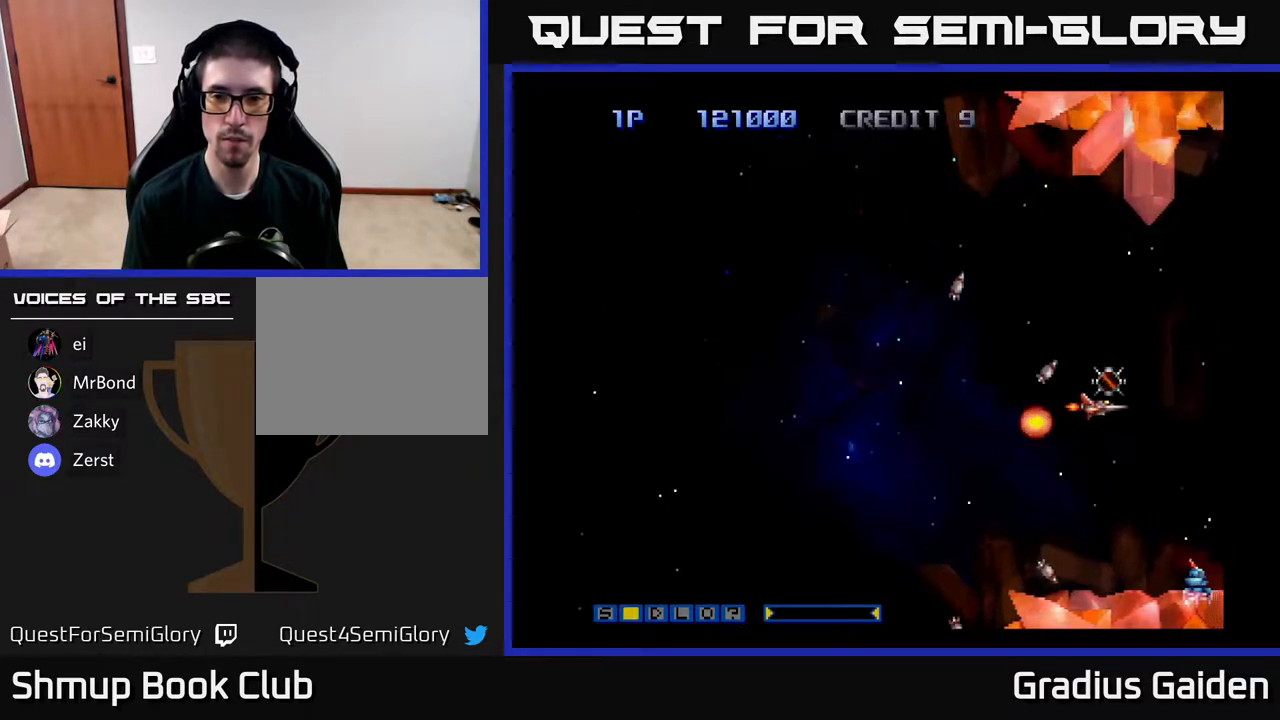
{"buttons": ["R2"], "events": [[50, "DPAD_LEFT", "down"], [50, "R2", "down"], [150, "R2", "up"], [233, "R2", "down"], [250, "DPAD_UP", "up"], [350, "R2", "up"], [417, "DPAD_LEFT", "up"], [417, "R2", "down"]]}
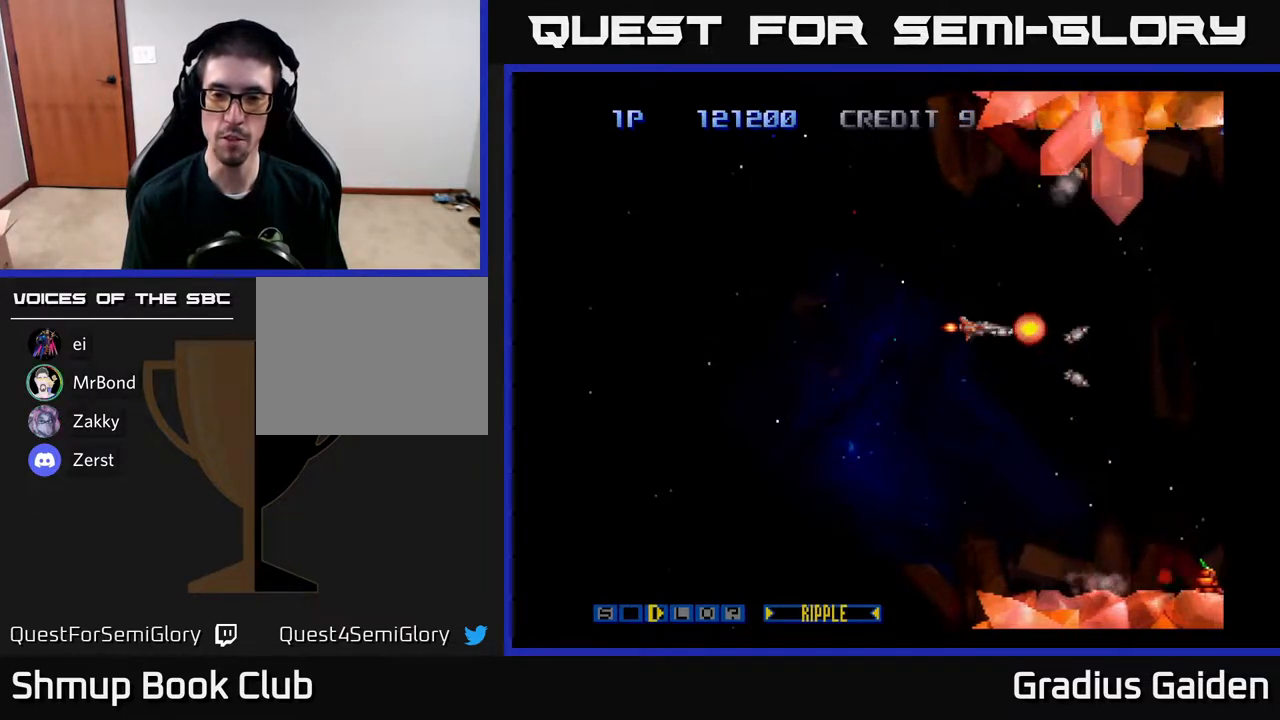
{"buttons": [], "events": [[67, "R2", "up"], [117, "R2", "down"], [217, "R2", "up"], [300, "R2", "down"], [450, "R2", "up"]]}
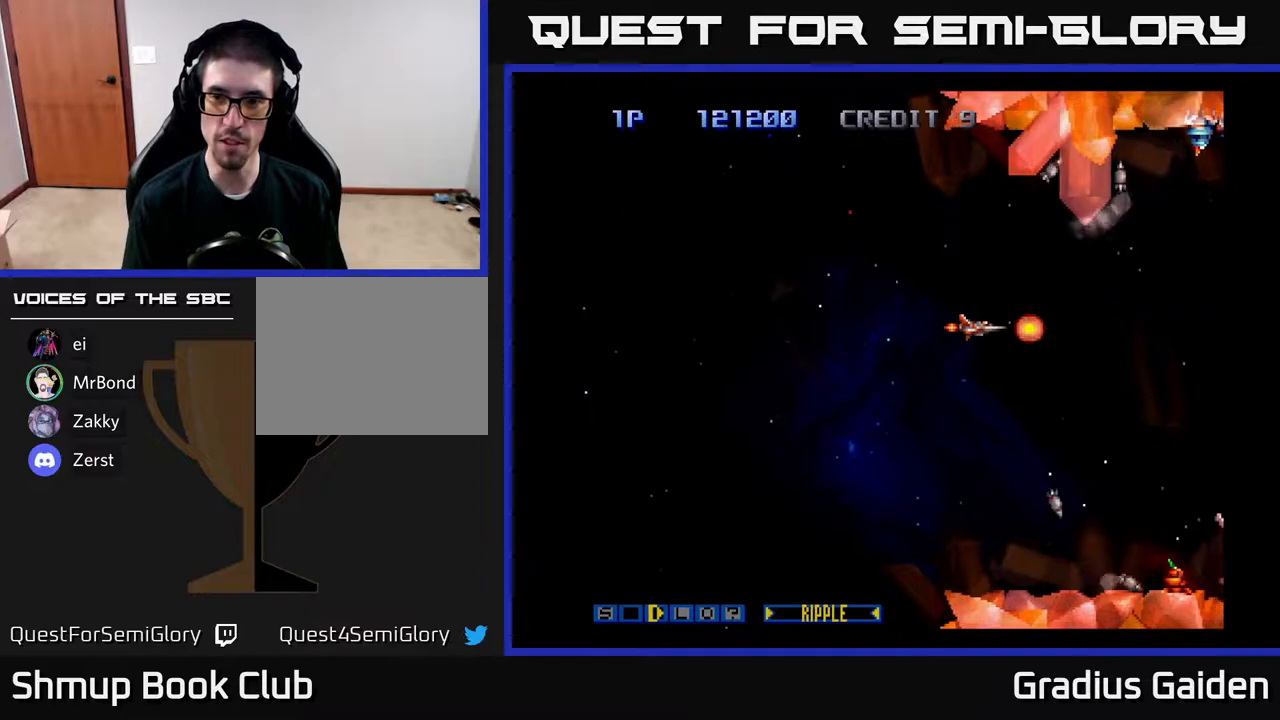
{"buttons": ["R2"], "events": [[17, "R2", "down"], [133, "R2", "up"], [217, "R2", "down"], [367, "R2", "up"], [417, "R2", "down"]]}
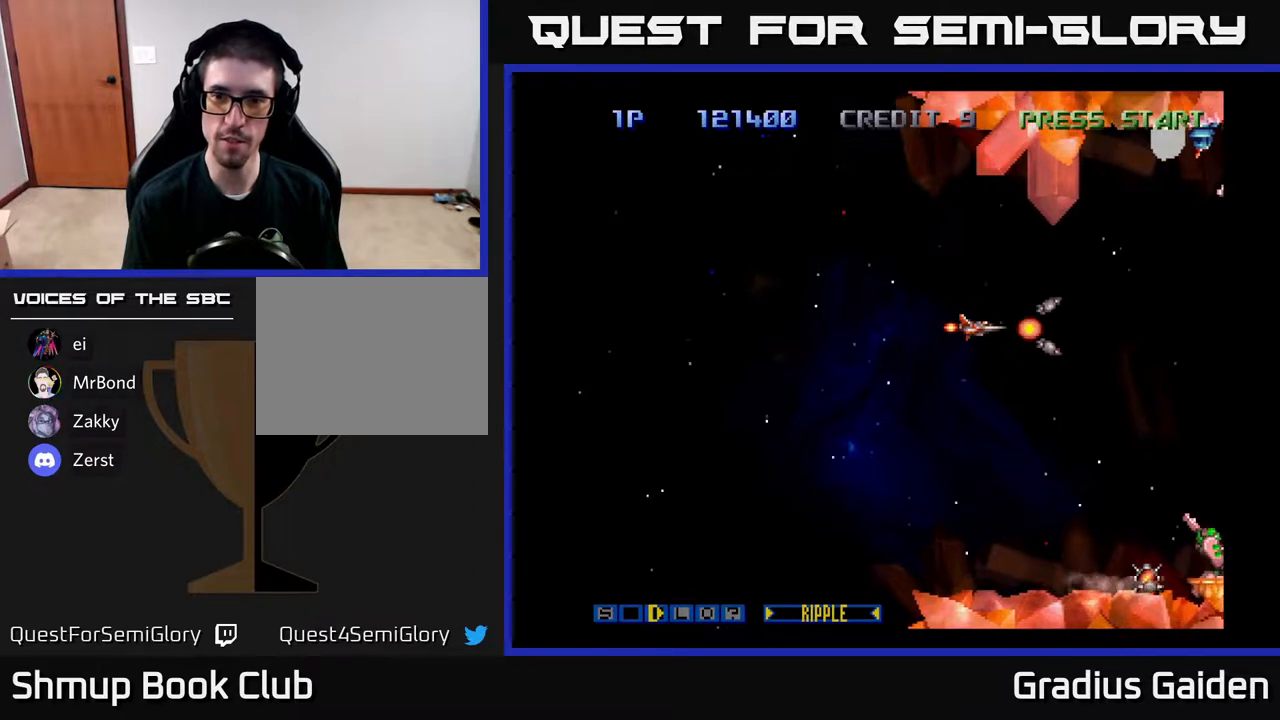
{"buttons": ["R2"], "events": [[17, "R2", "up"], [150, "R2", "down"], [250, "R2", "up"], [300, "R2", "down"], [417, "R2", "up"], [500, "R2", "down"]]}
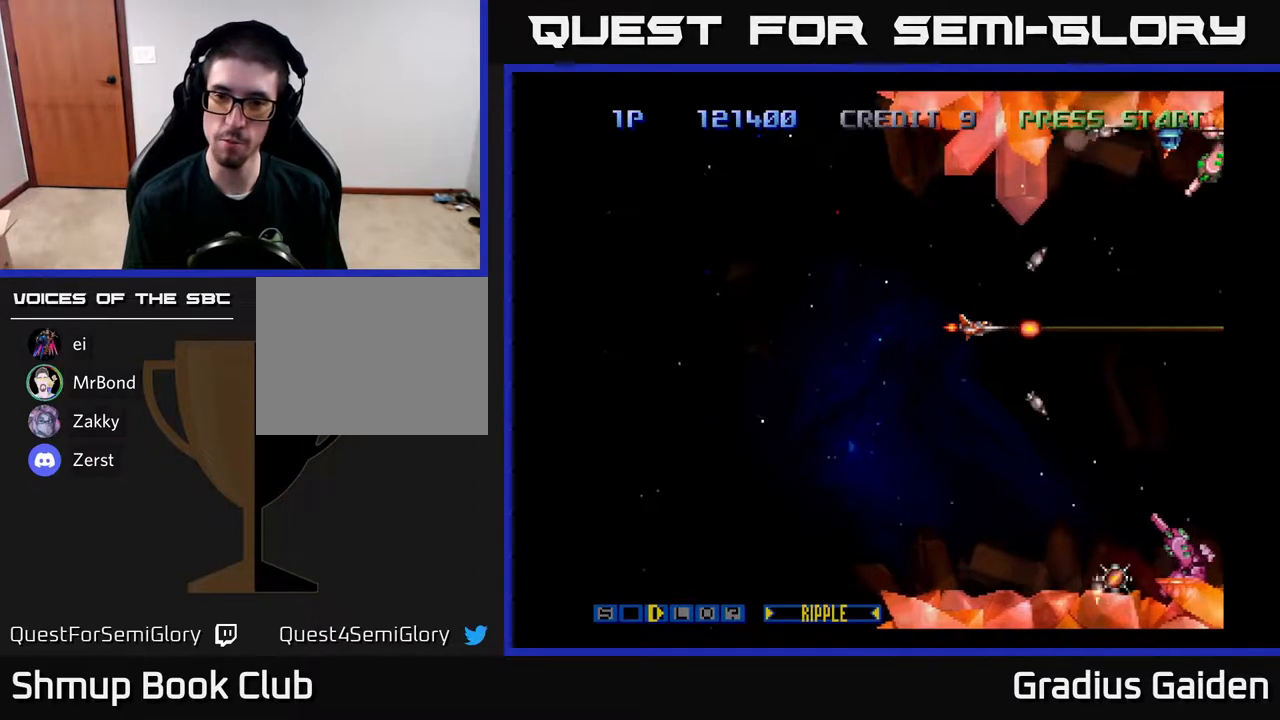
{"buttons": ["DPAD_DOWN", "DPAD_LEFT"], "events": [[117, "R2", "up"], [183, "R2", "down"], [300, "R2", "up"], [383, "DPAD_LEFT", "down"], [383, "R2", "down"], [483, "DPAD_DOWN", "down"], [500, "R2", "up"]]}
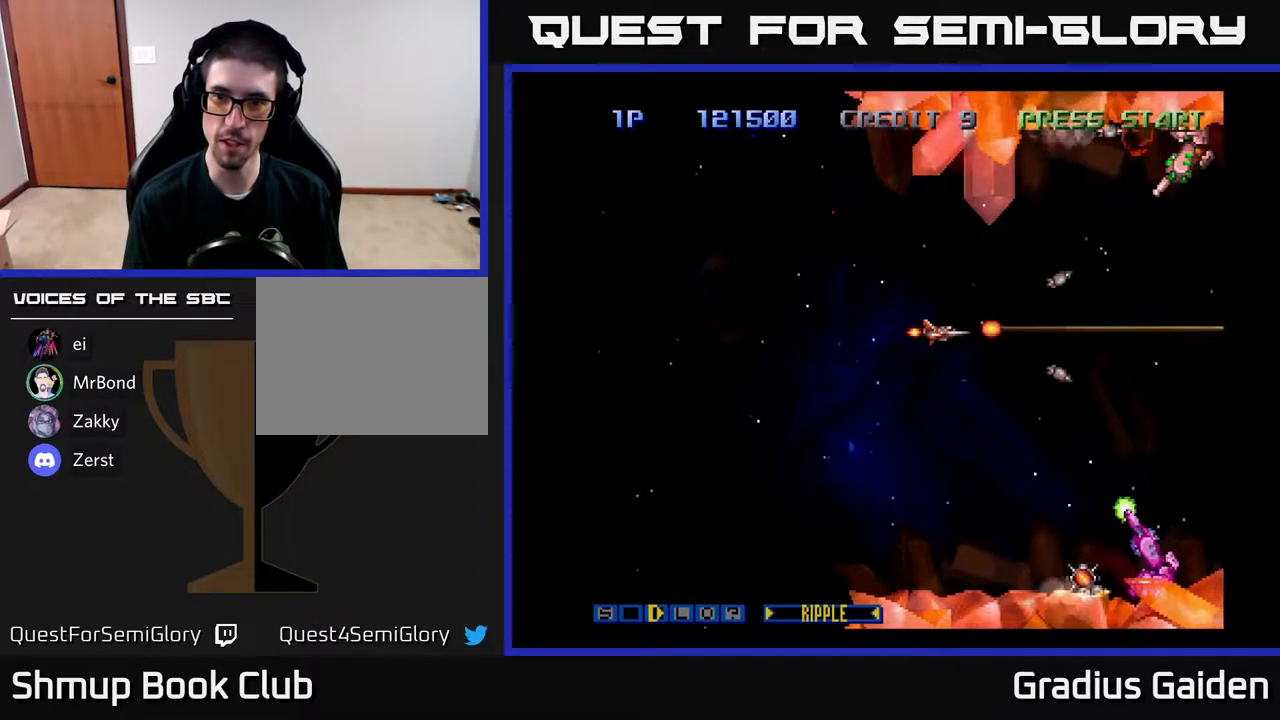
{"buttons": [], "events": [[50, "DPAD_LEFT", "up"], [83, "R2", "down"], [183, "R2", "up"], [267, "R2", "down"], [383, "DPAD_RIGHT", "down"], [417, "R2", "up"], [500, "DPAD_DOWN", "up"], [500, "DPAD_RIGHT", "up"]]}
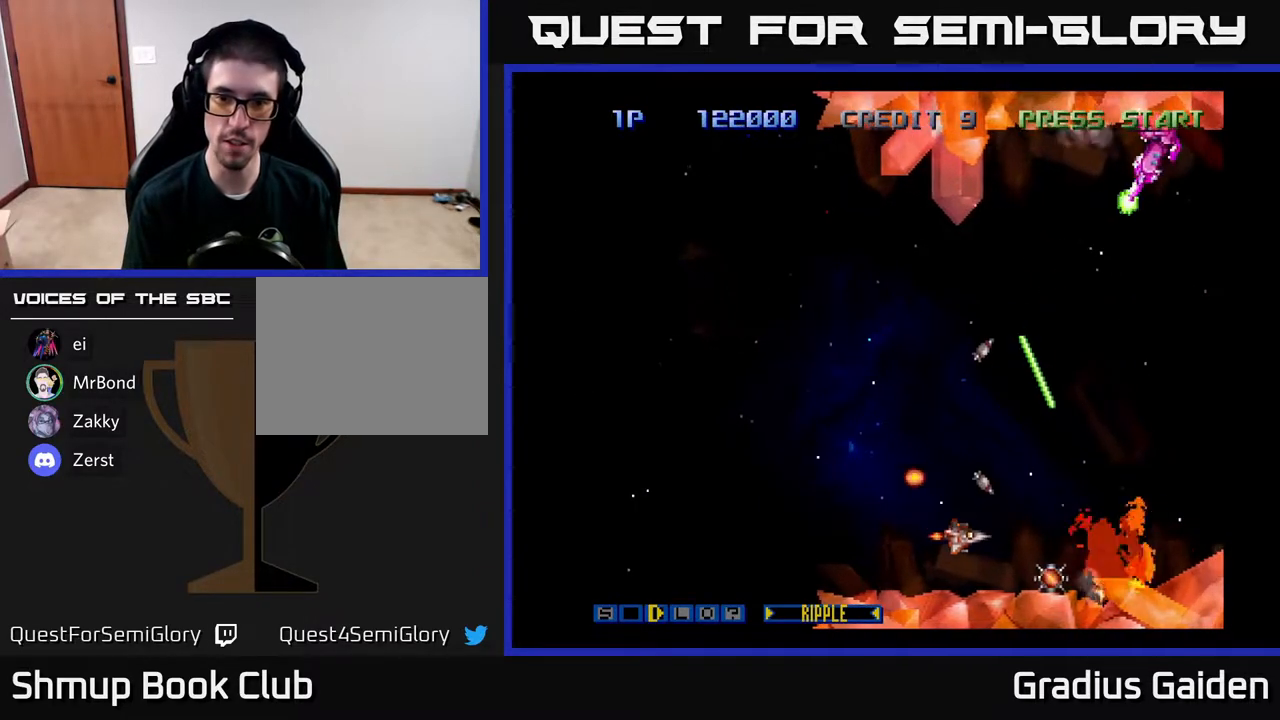
{"buttons": [], "events": [[217, "DPAD_RIGHT", "down"], [367, "DPAD_DOWN", "down"], [383, "DPAD_RIGHT", "up"], [450, "DPAD_DOWN", "up"]]}
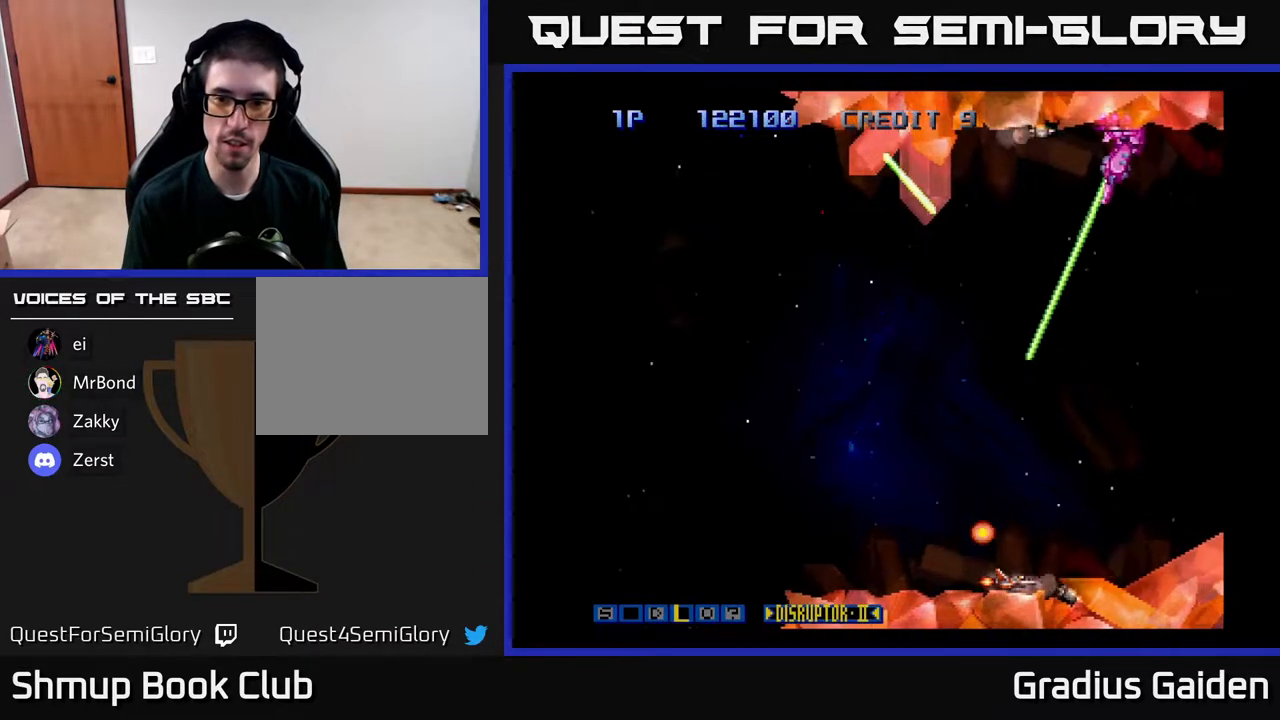
{"buttons": ["DPAD_LEFT"], "events": [[100, "DPAD_LEFT", "down"], [117, "DPAD_UP", "down"], [317, "DPAD_UP", "up"]]}
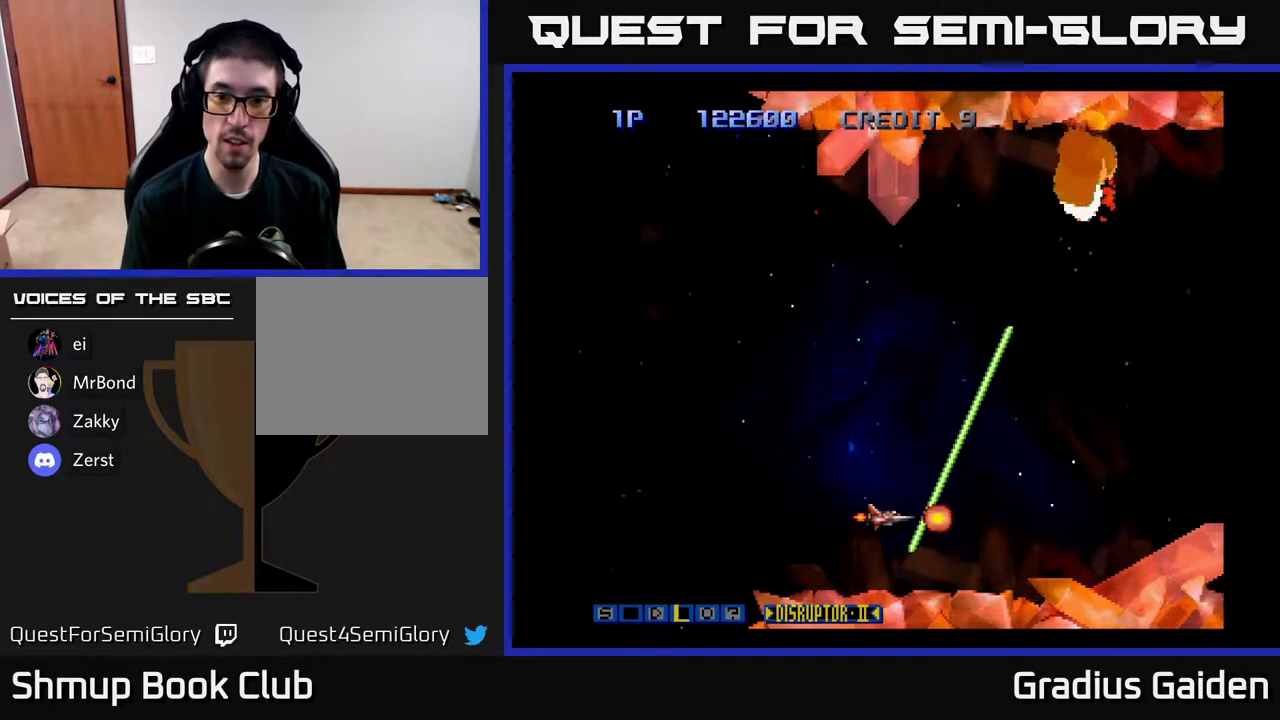
{"buttons": ["X", "DPAD_UP", "DPAD_RIGHT"], "events": [[200, "DPAD_UP", "down"], [217, "DPAD_LEFT", "up"], [450, "X", "down"], [500, "DPAD_RIGHT", "down"]]}
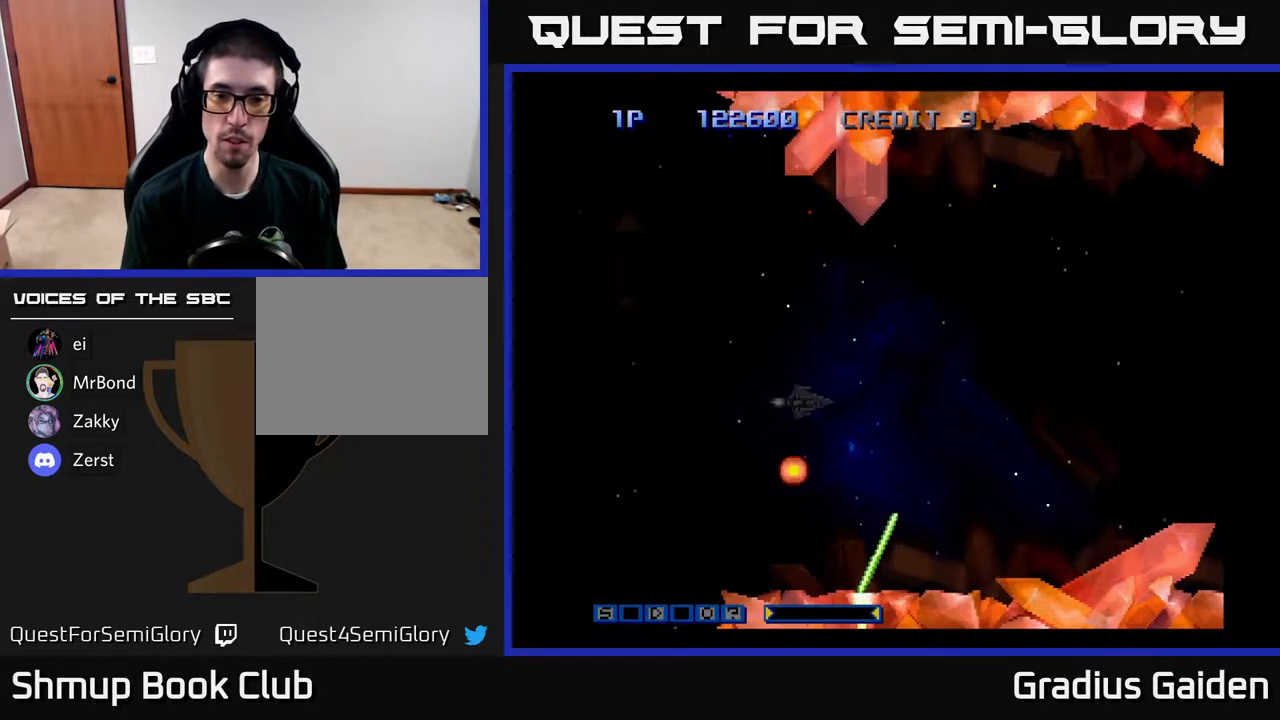
{"buttons": ["R2", "DPAD_RIGHT"], "events": [[117, "X", "up"], [417, "R2", "down"], [450, "DPAD_UP", "up"]]}
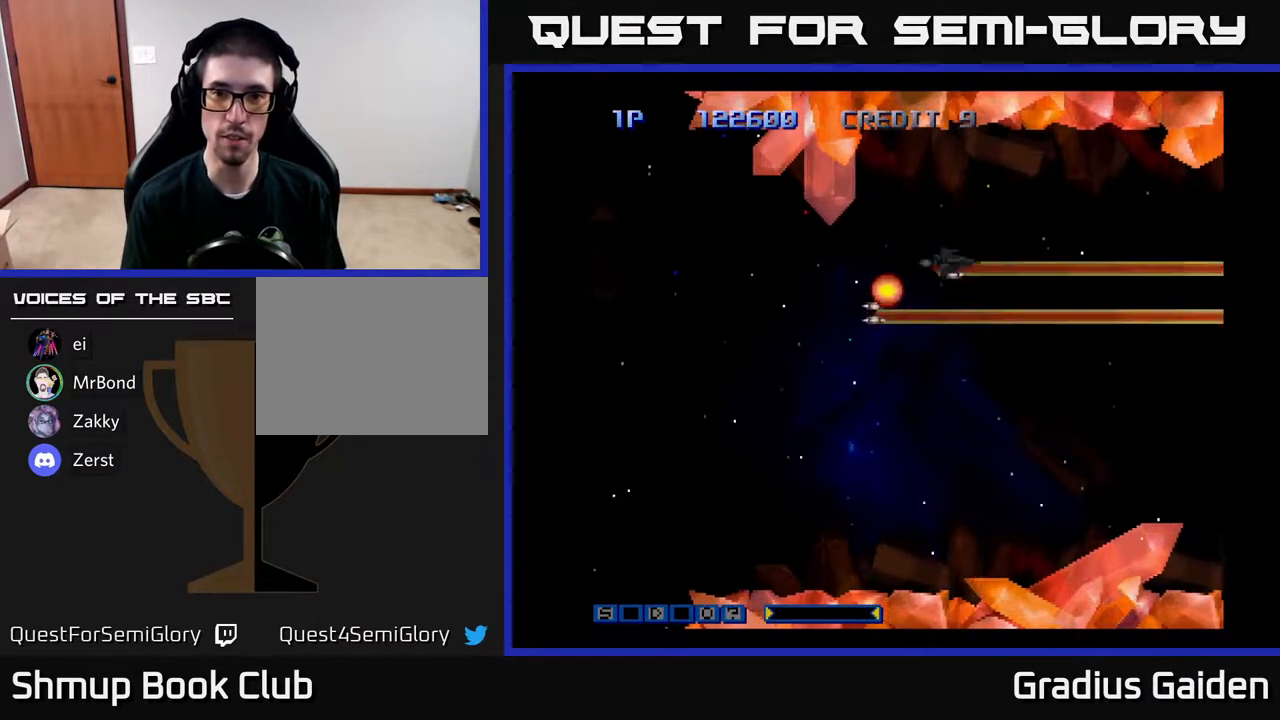
{"buttons": ["DPAD_DOWN"], "events": [[33, "DPAD_DOWN", "down"], [67, "DPAD_RIGHT", "up"], [183, "R2", "up"], [217, "DPAD_DOWN", "up"], [483, "DPAD_DOWN", "down"]]}
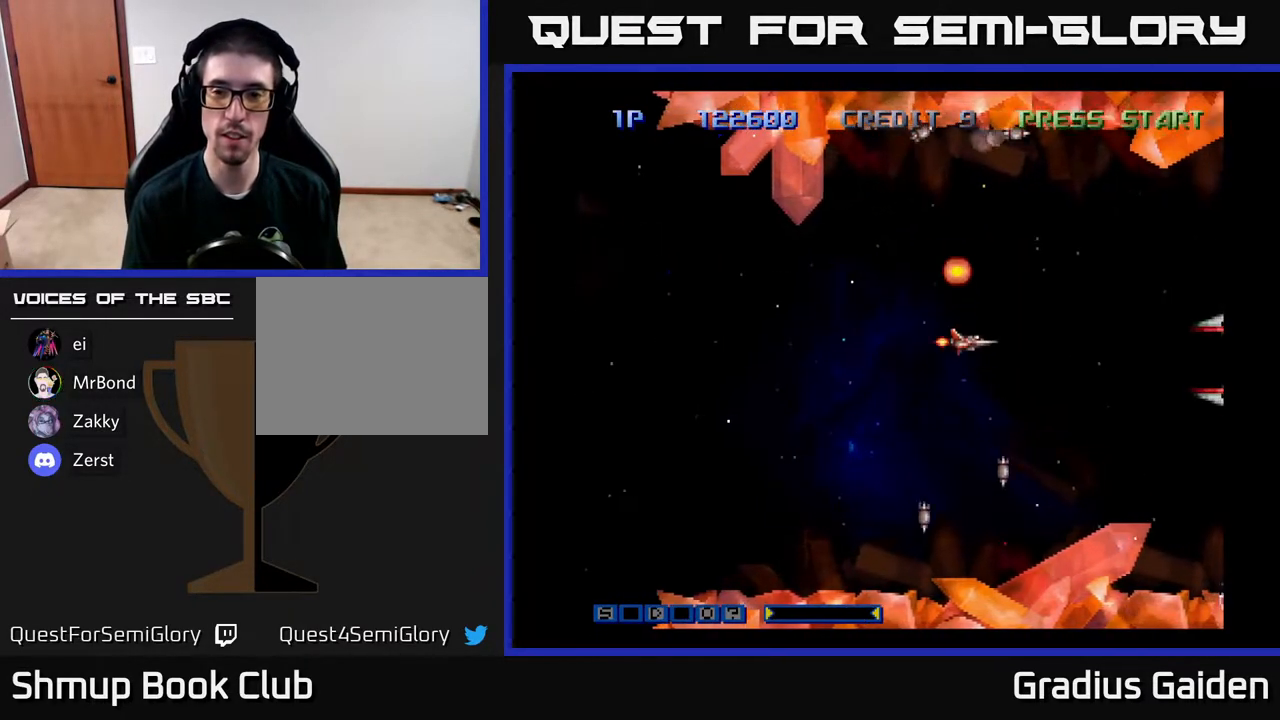
{"buttons": ["DPAD_UP"], "events": [[117, "R2", "down"], [200, "DPAD_DOWN", "up"], [300, "R2", "up"], [433, "DPAD_UP", "down"]]}
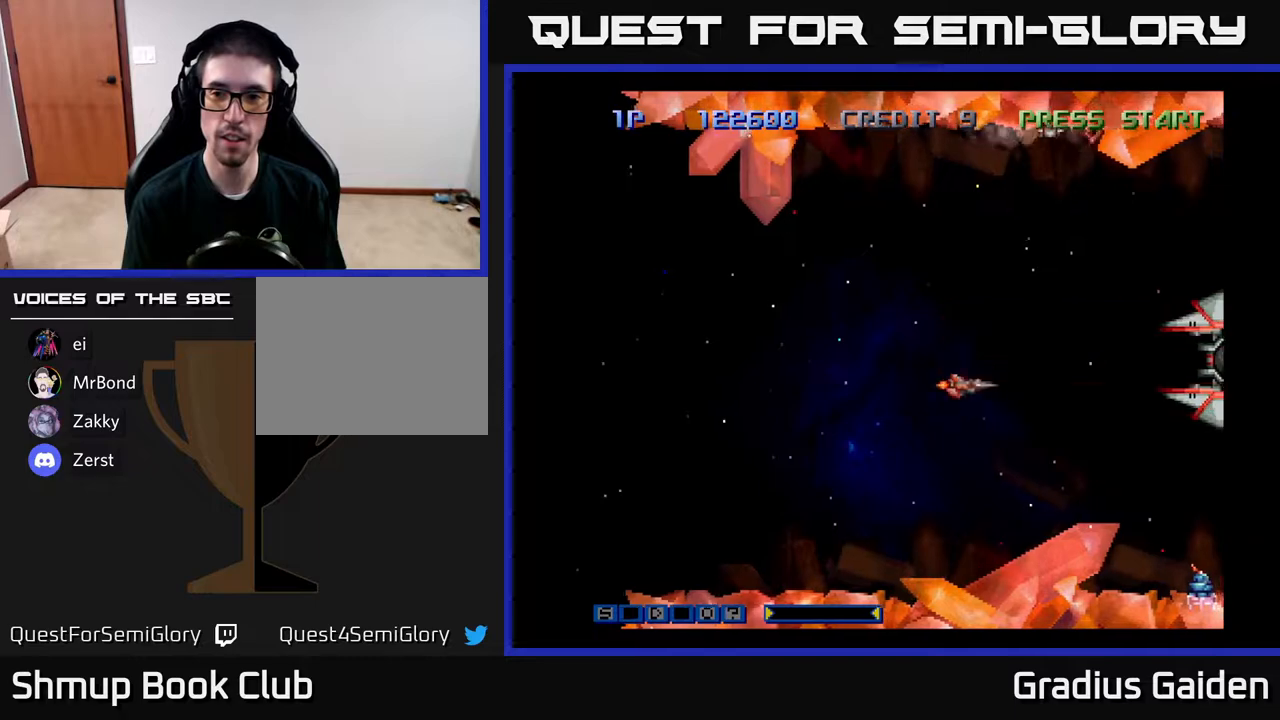
{"buttons": [], "events": [[117, "DPAD_LEFT", "down"], [133, "DPAD_UP", "up"], [133, "R2", "down"], [333, "DPAD_LEFT", "up"], [450, "R2", "up"]]}